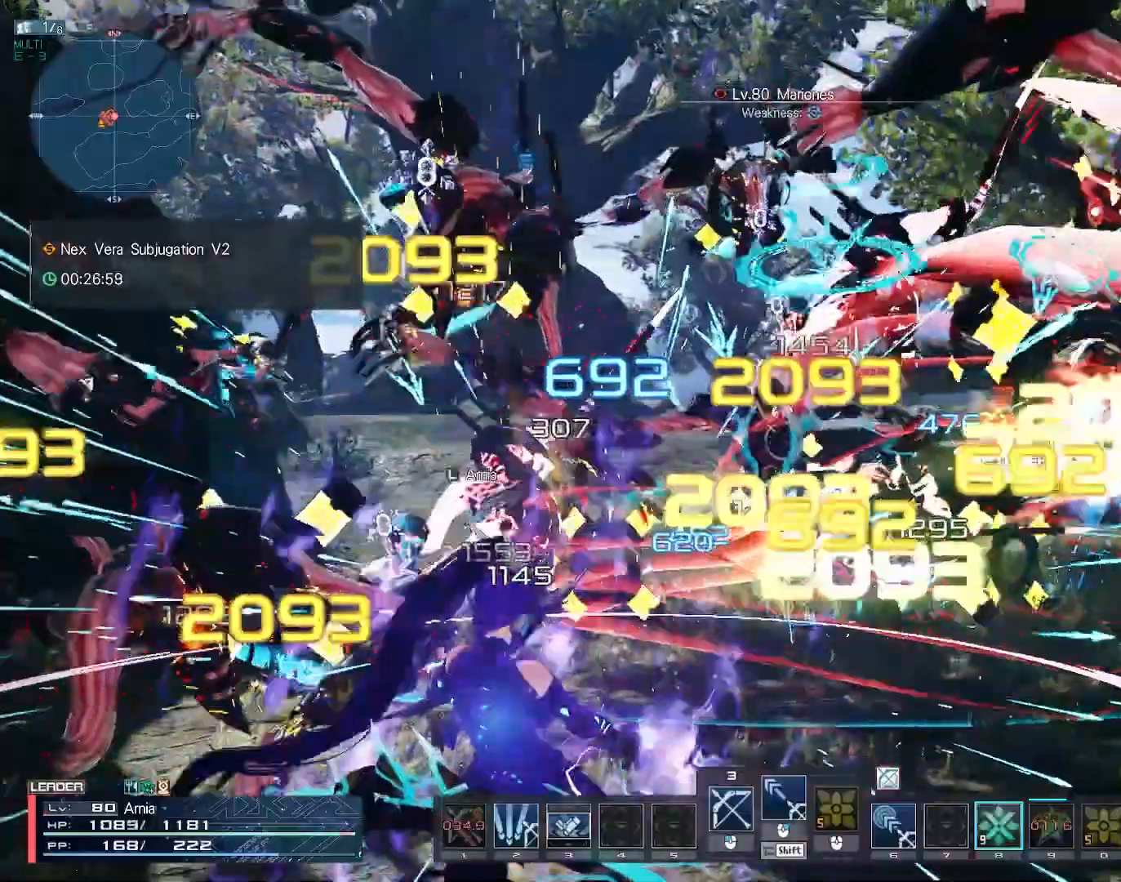
Gameplay with keyboard and mouse; each line is a JSON object with the keys and mouse buttons held at the frame after it. "events" lists presses ("down") and releases ("up") of "1", "2", "3", "4", "5", "6", "7", "9", "a", "b", "c", "d", "e", "q", "s", "shift", "space", "tab", "w", "x", "z", "mouse_left", "mouse_wheel", "mouse_right" and "mouse_mb4" between this image and that frame as [ms after this image, input, new state], when the widget could be followed in between. "mouse_left", "mouse_wheel", "mouse_right", "mouse_mb4" = the "left", "wheel", "right", "mb4" buttons of the "mouse" list. No other keys are recorded. "wheel" means that the mouse wheel is clicked or scrolled. Mouse movement is not recorded.
{"keys": ["space"], "mouse": [], "events": [[33, "mouse_left", "down"], [100, "mouse_left", "up"], [183, "mouse_left", "down"], [267, "mouse_left", "up"], [350, "mouse_left", "down"], [383, "mouse_left", "up"], [433, "space", "down"], [450, "s", "up"]]}
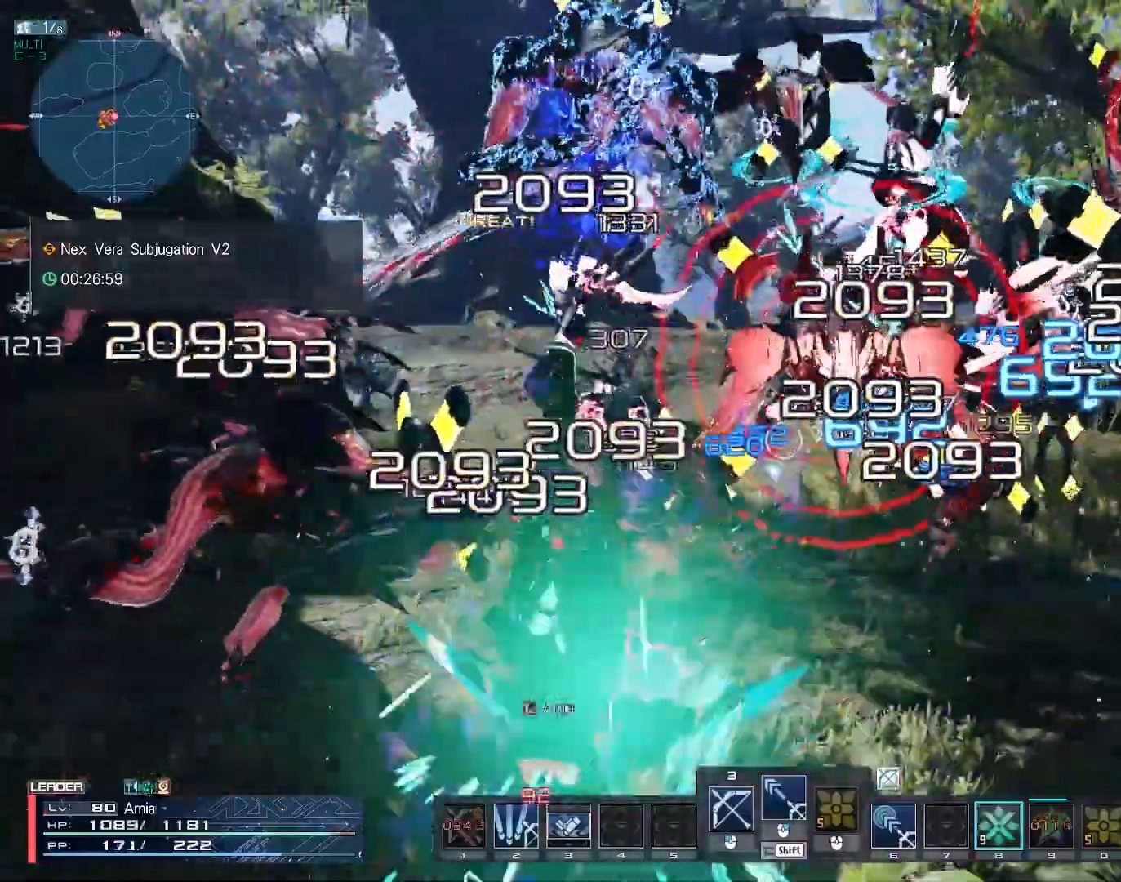
{"keys": ["s"], "mouse": ["left"], "events": [[17, "space", "up"], [200, "s", "down"], [333, "mouse_left", "down"], [400, "mouse_left", "up"], [467, "mouse_left", "down"]]}
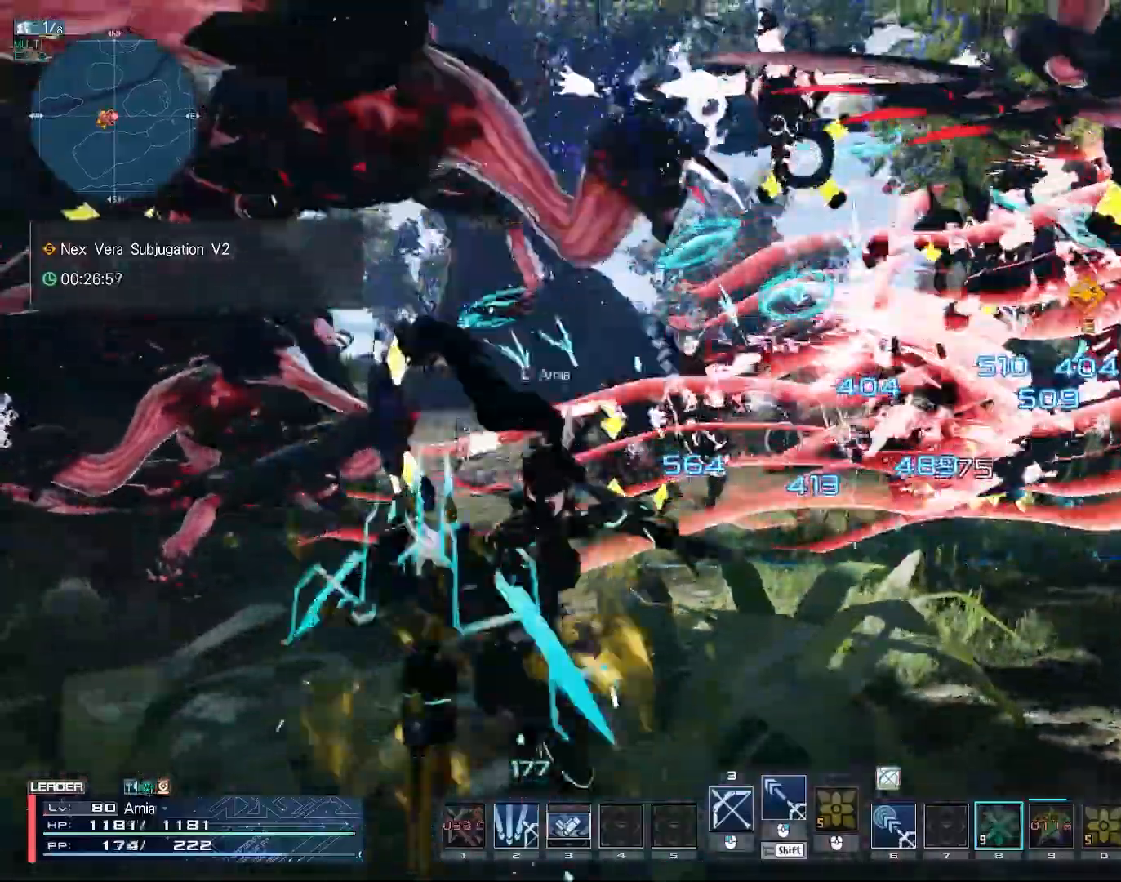
{"keys": [], "mouse": [], "events": [[50, "mouse_left", "up"], [117, "mouse_left", "down"], [183, "mouse_left", "up"], [317, "s", "up"], [433, "2", "down"], [483, "2", "up"]]}
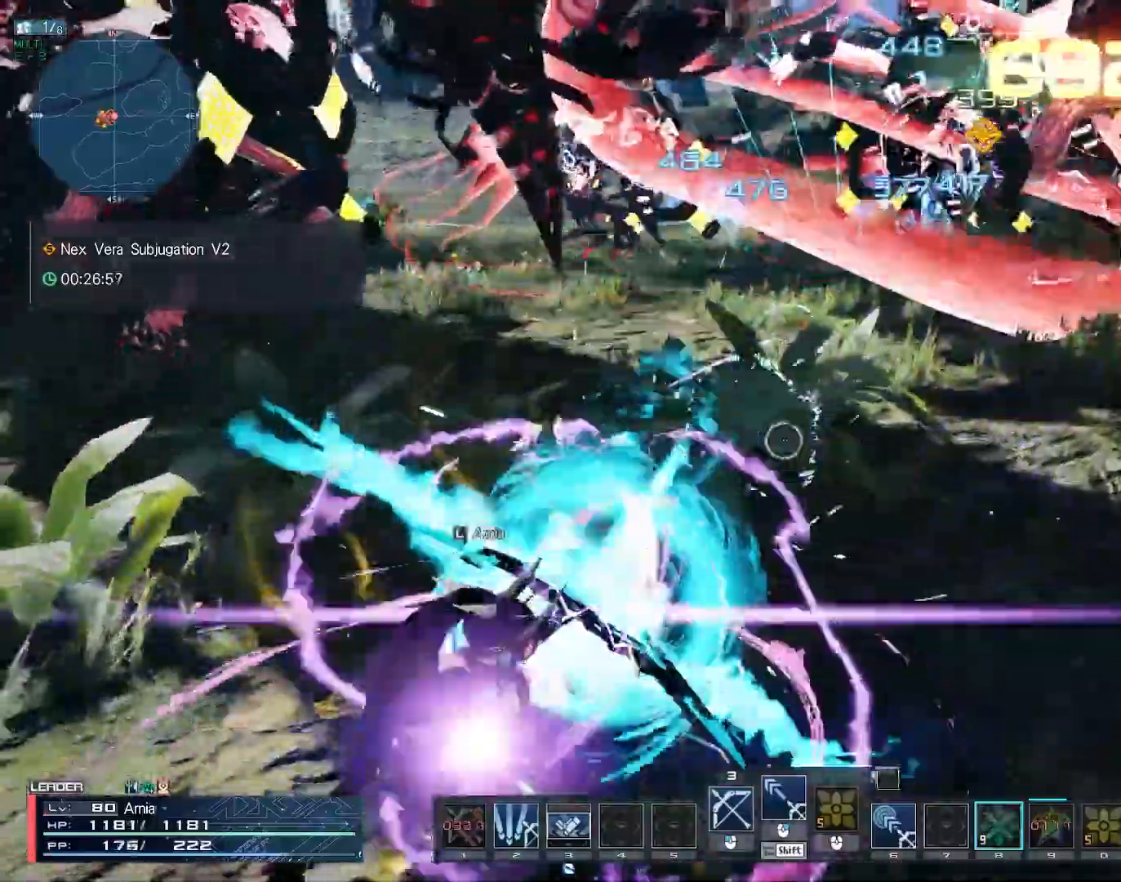
{"keys": ["s"], "mouse": [], "events": [[50, "2", "down"], [117, "2", "up"], [183, "2", "down"], [233, "2", "up"], [417, "a", "down"], [450, "s", "down"], [500, "a", "up"]]}
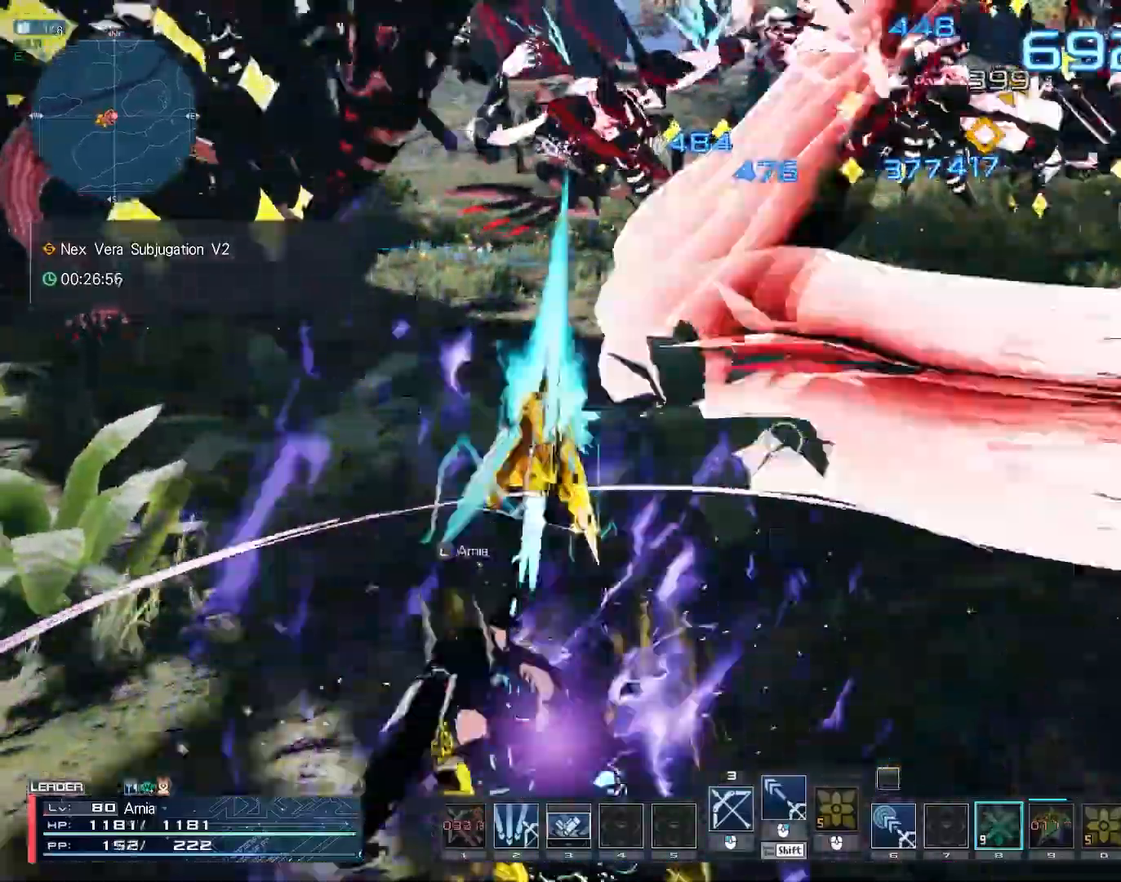
{"keys": ["s"], "mouse": [], "events": [[50, "c", "down"], [133, "c", "up"], [200, "c", "down"], [417, "c", "up"]]}
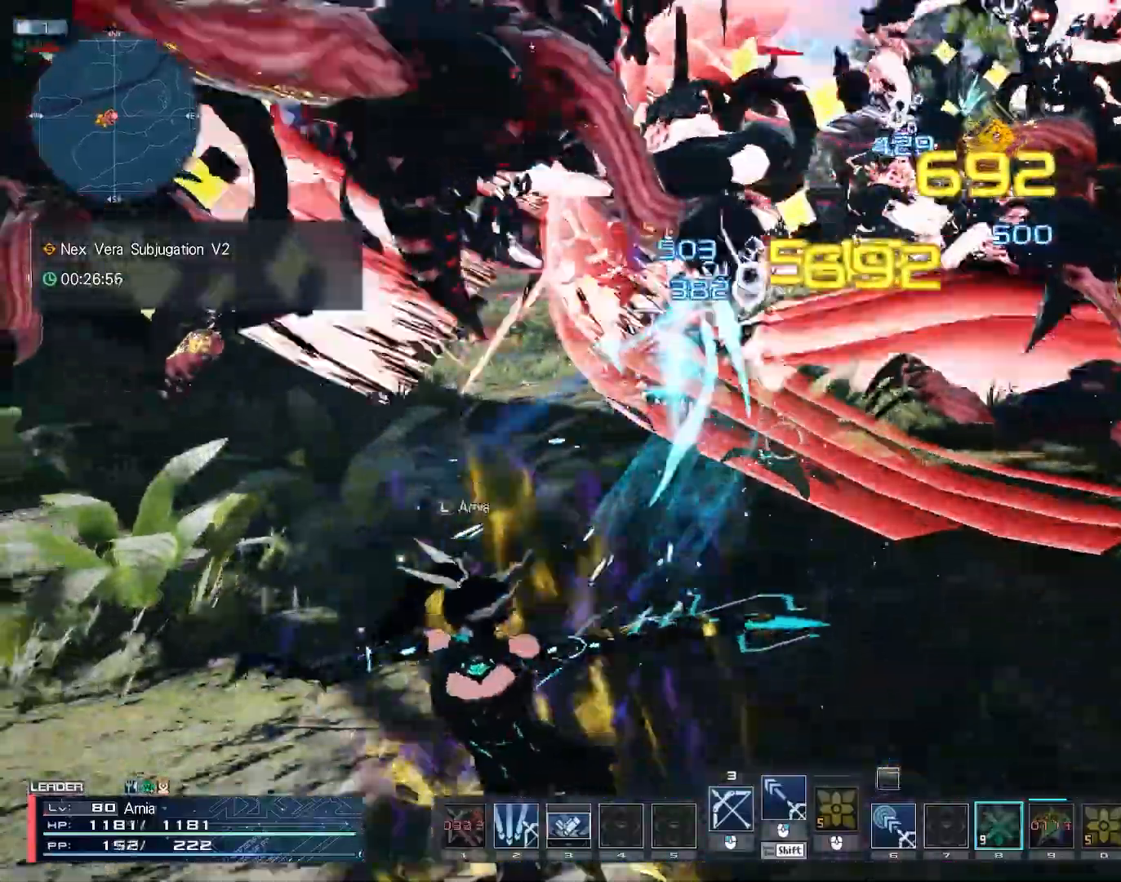
{"keys": ["6", "a", "s"], "mouse": [], "events": [[50, "z", "down"], [117, "z", "up"], [233, "a", "down"], [283, "6", "down"]]}
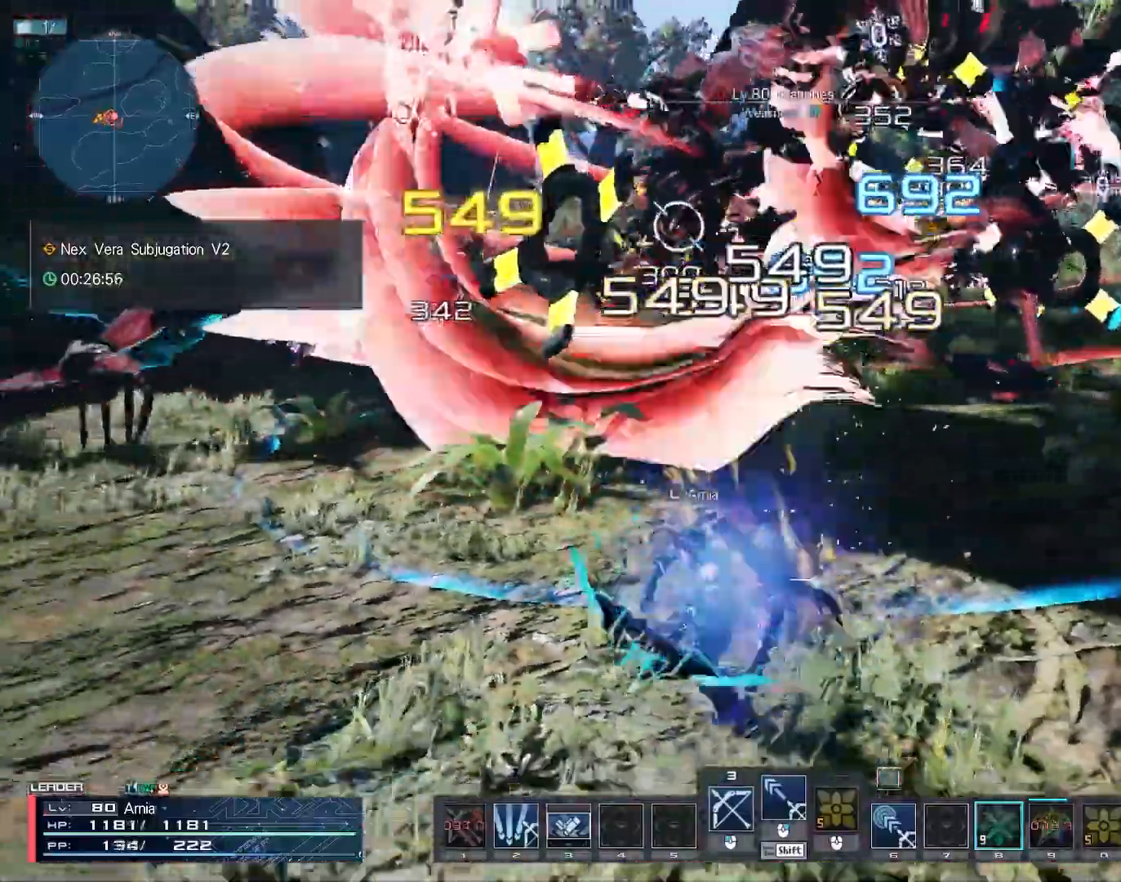
{"keys": ["6", "a", "s", "space"], "mouse": [], "events": [[233, "space", "down"], [333, "space", "up"], [450, "space", "down"]]}
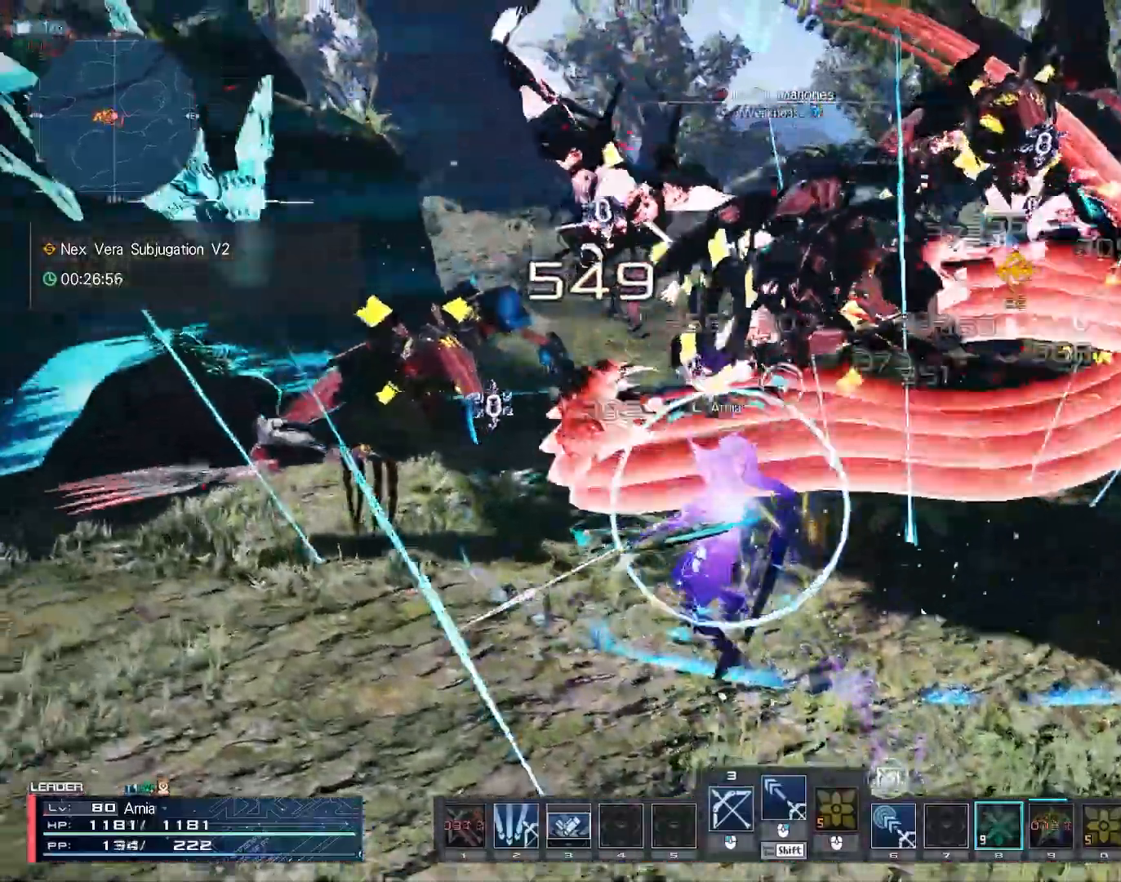
{"keys": ["z"], "mouse": [], "events": [[67, "s", "up"], [117, "space", "up"], [167, "a", "up"], [167, "w", "down"], [267, "6", "up"], [433, "z", "down"], [483, "w", "up"]]}
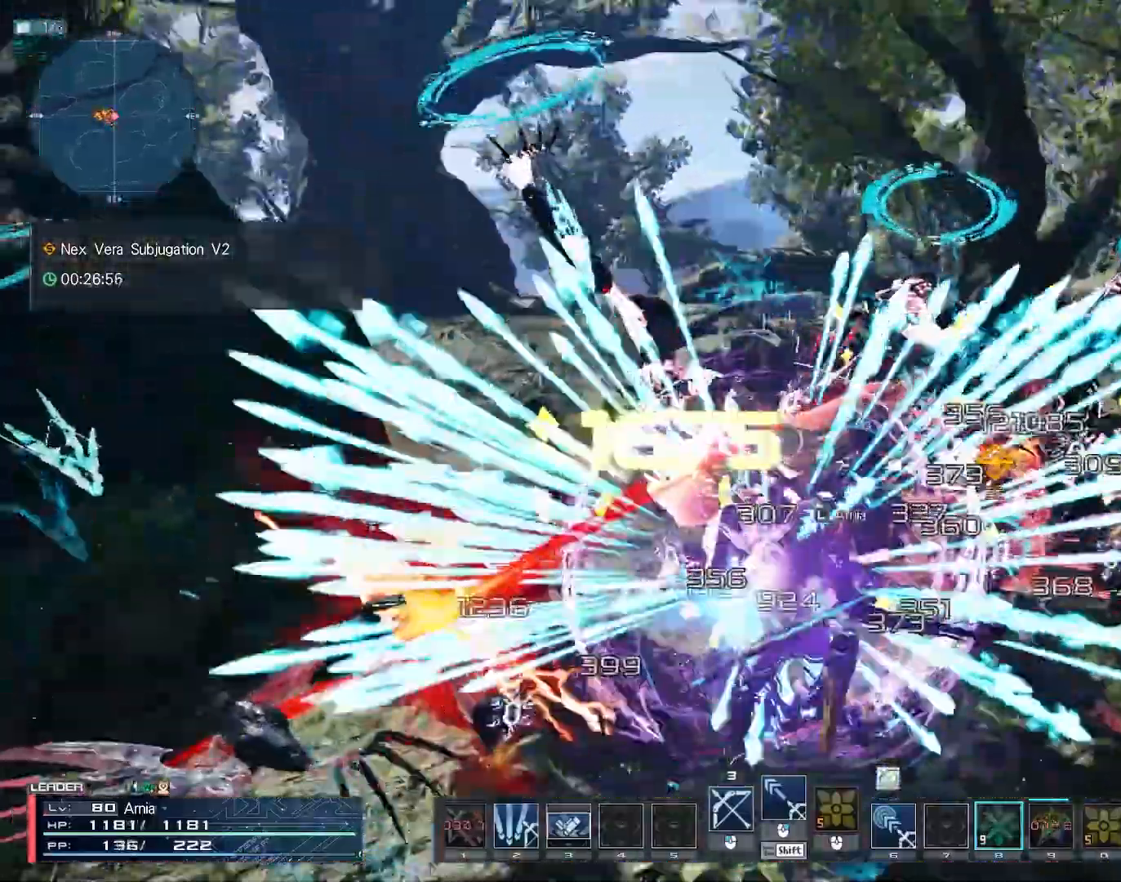
{"keys": ["s"], "mouse": ["left"], "events": [[17, "z", "up"], [83, "s", "down"], [183, "mouse_left", "down"], [250, "mouse_left", "up"], [333, "mouse_left", "down"], [400, "mouse_left", "up"], [467, "mouse_left", "down"]]}
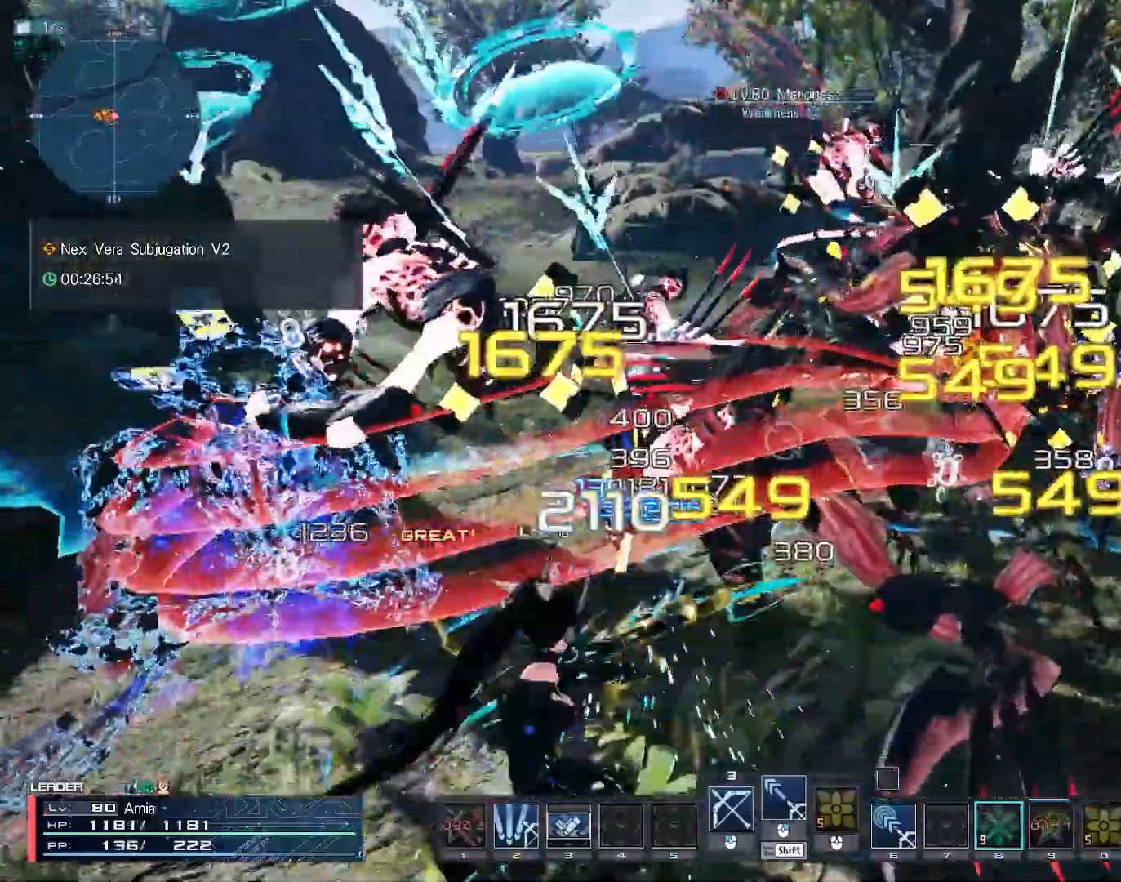
{"keys": ["6", "a"], "mouse": [], "events": [[50, "mouse_left", "up"], [117, "mouse_left", "down"], [183, "mouse_left", "up"], [350, "6", "down"], [350, "a", "down"], [417, "s", "up"]]}
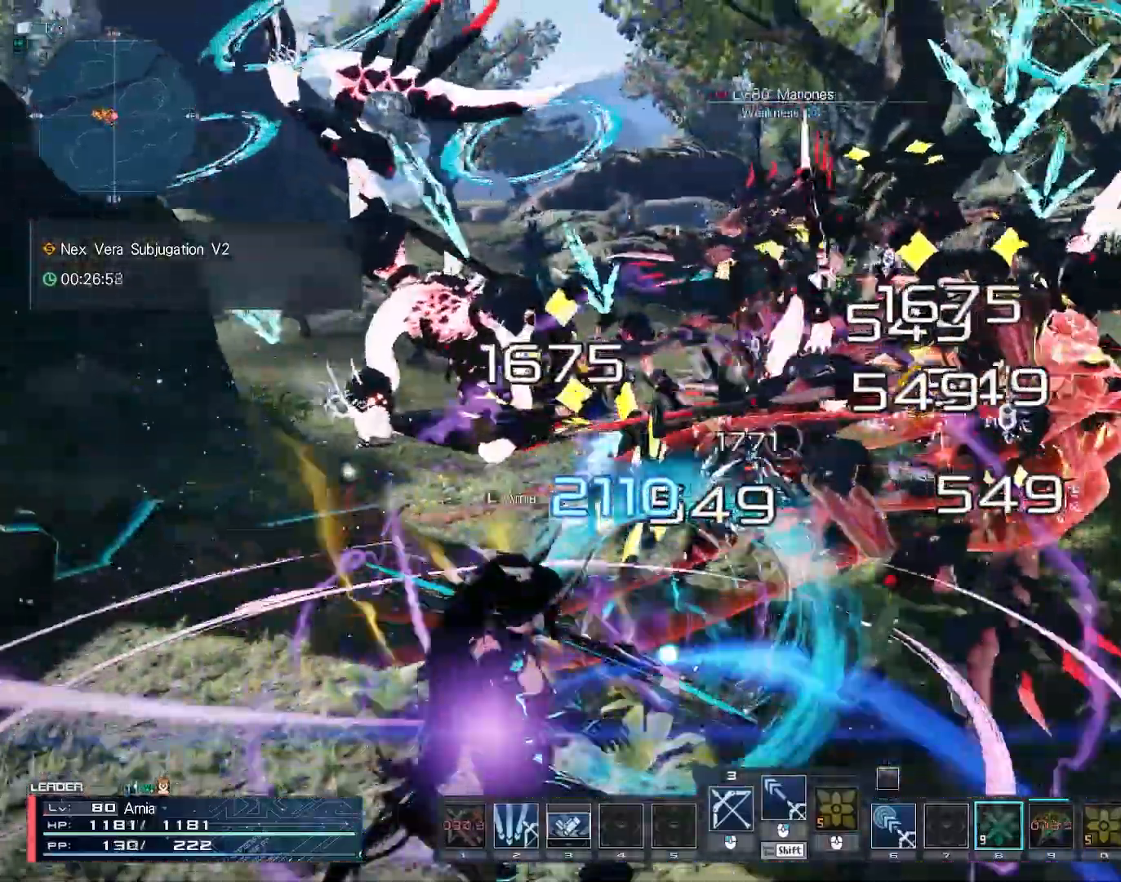
{"keys": ["6", "a", "w"], "mouse": [], "events": [[317, "w", "down"]]}
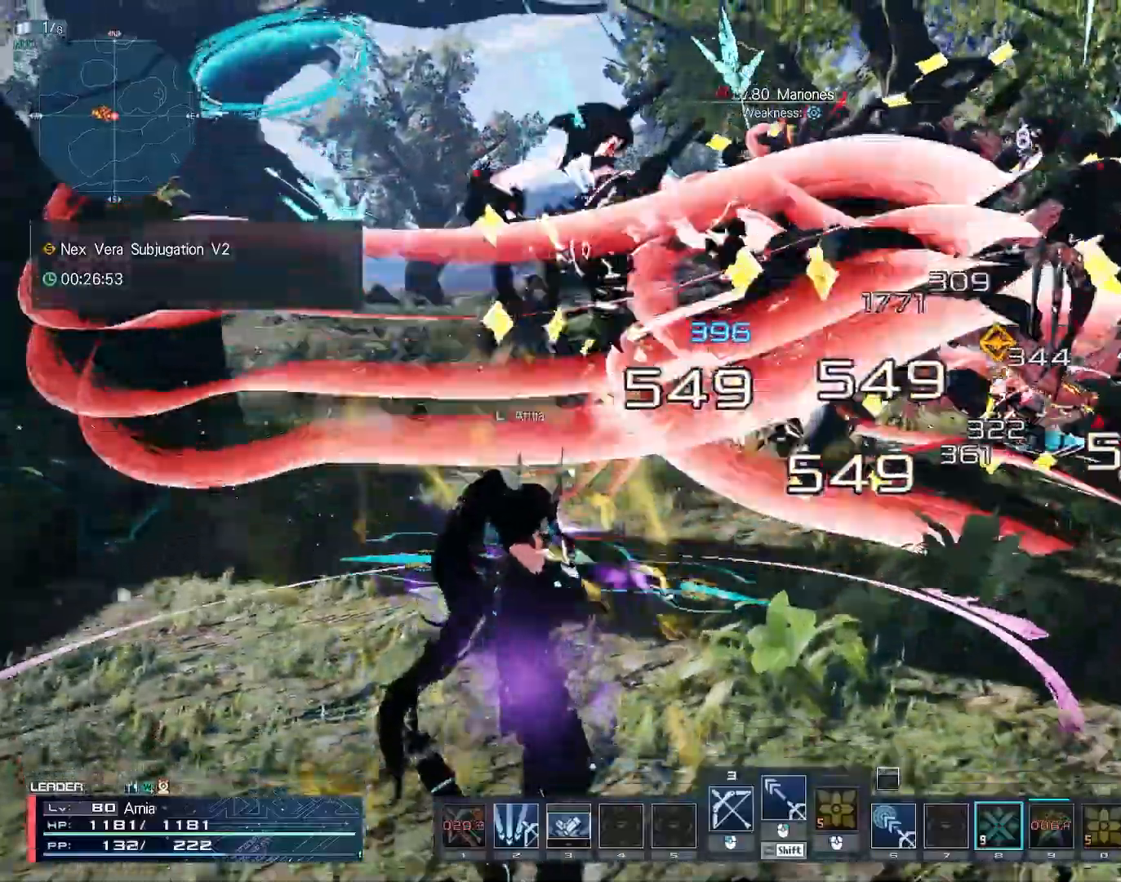
{"keys": [], "mouse": [], "events": [[133, "space", "down"], [367, "space", "up"], [400, "6", "up"], [450, "a", "up"], [500, "w", "up"]]}
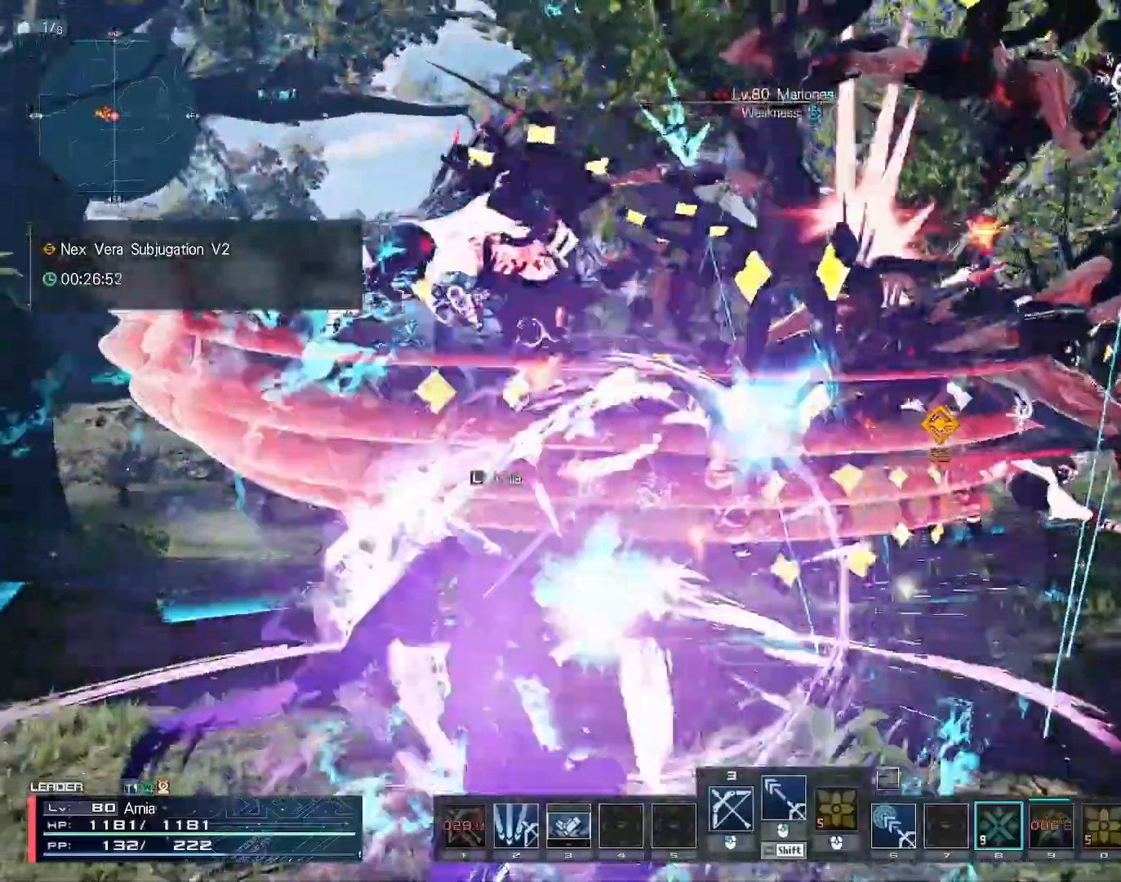
{"keys": ["a", "c"], "mouse": [], "events": [[33, "a", "down"], [33, "w", "down"], [67, "w", "up"], [400, "c", "down"]]}
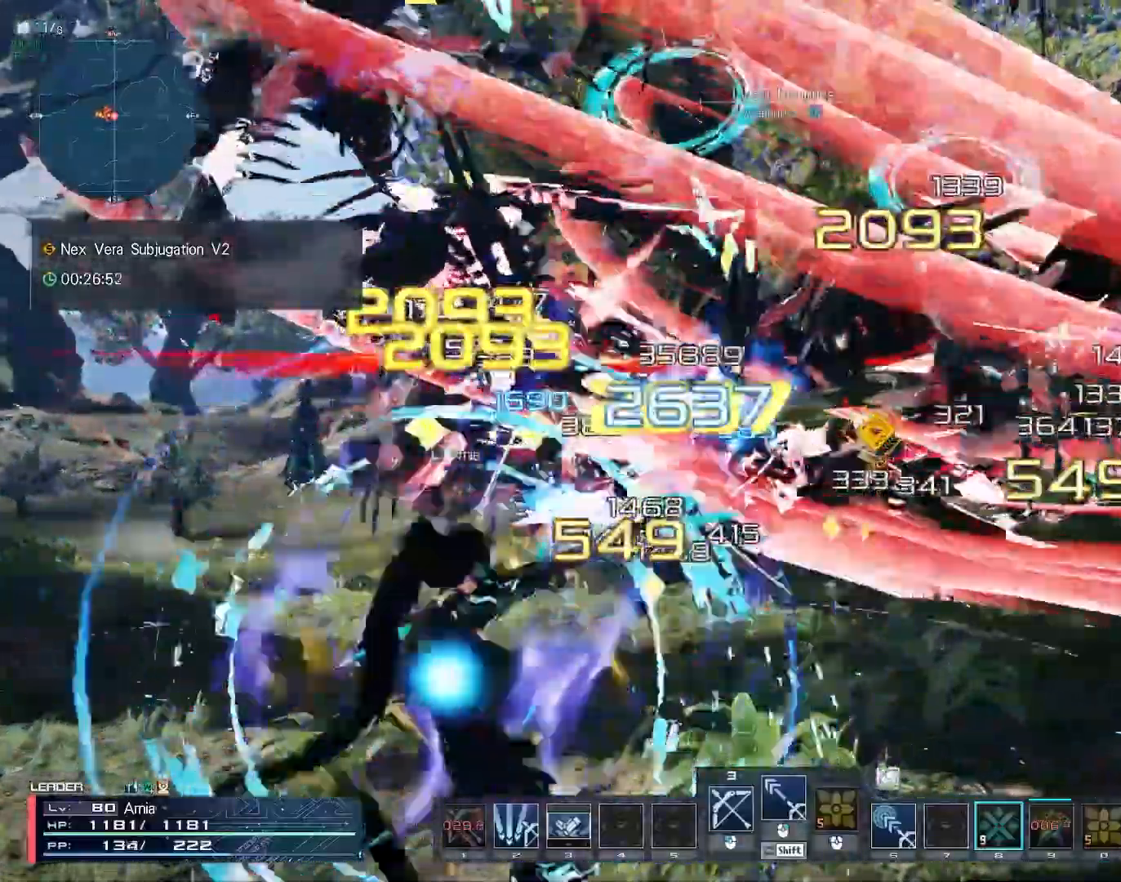
{"keys": ["a"], "mouse": [], "events": [[133, "c", "up"], [233, "mouse_left", "down"], [317, "mouse_left", "up"], [383, "mouse_left", "down"], [467, "mouse_left", "up"]]}
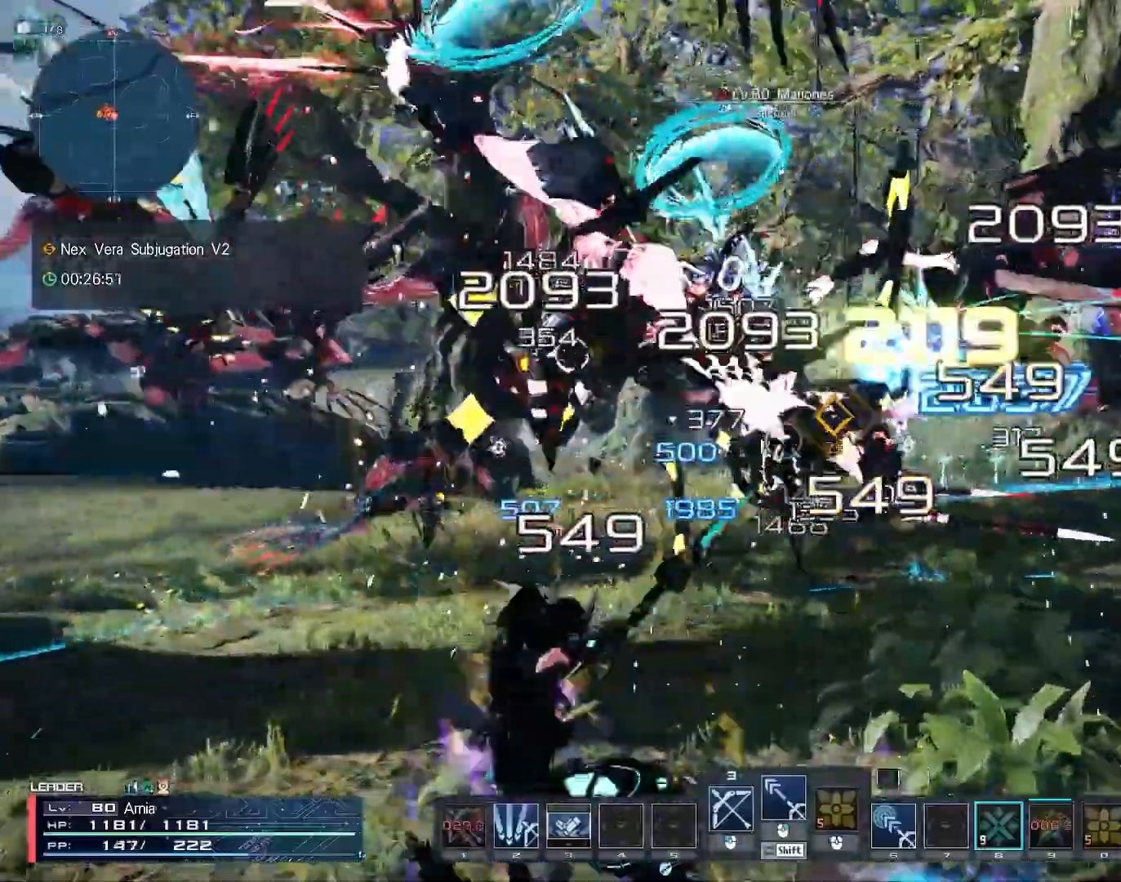
{"keys": ["2"], "mouse": [], "events": [[33, "mouse_left", "down"], [100, "mouse_left", "up"], [150, "a", "up"], [233, "2", "down"], [283, "2", "up"], [350, "2", "down"], [417, "2", "up"], [483, "2", "down"]]}
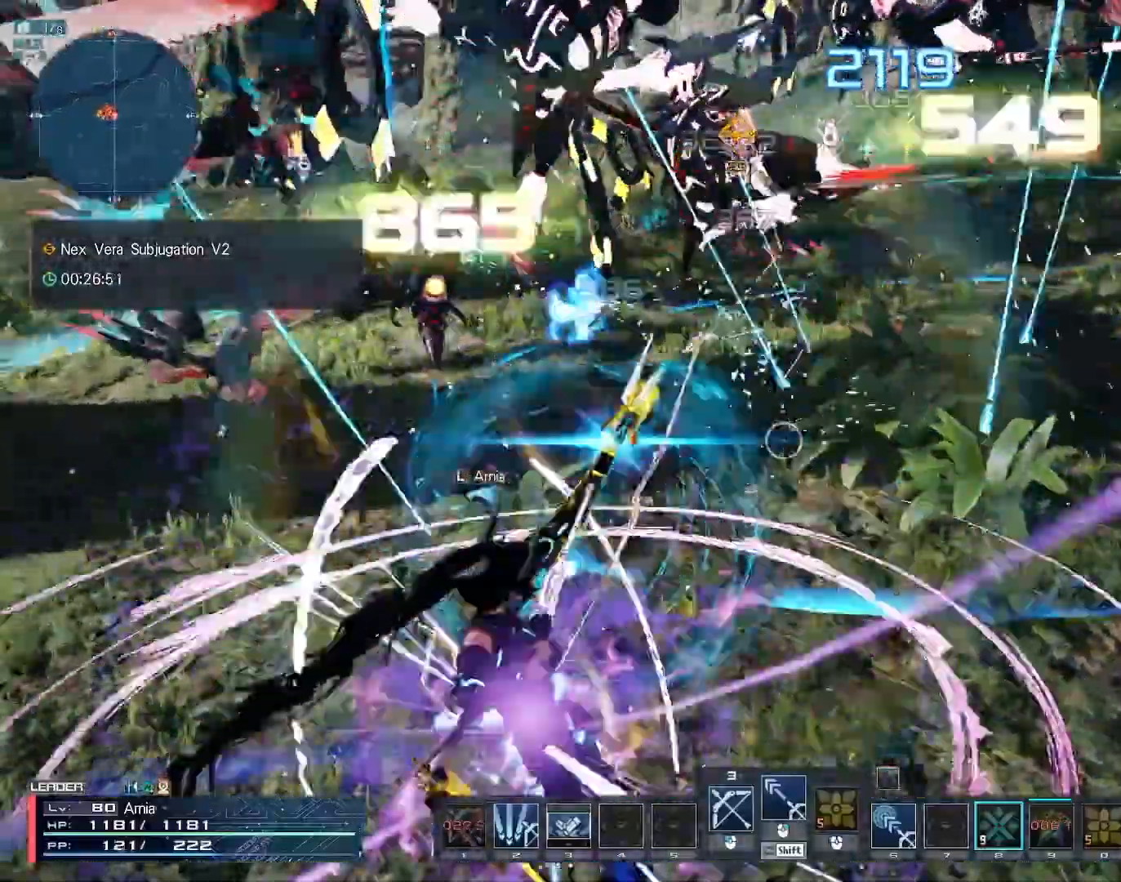
{"keys": ["a", "c", "w"], "mouse": [], "events": [[33, "2", "up"], [100, "2", "down"], [167, "2", "up"], [250, "z", "down"], [333, "z", "up"], [383, "a", "down"], [383, "w", "down"], [500, "c", "down"]]}
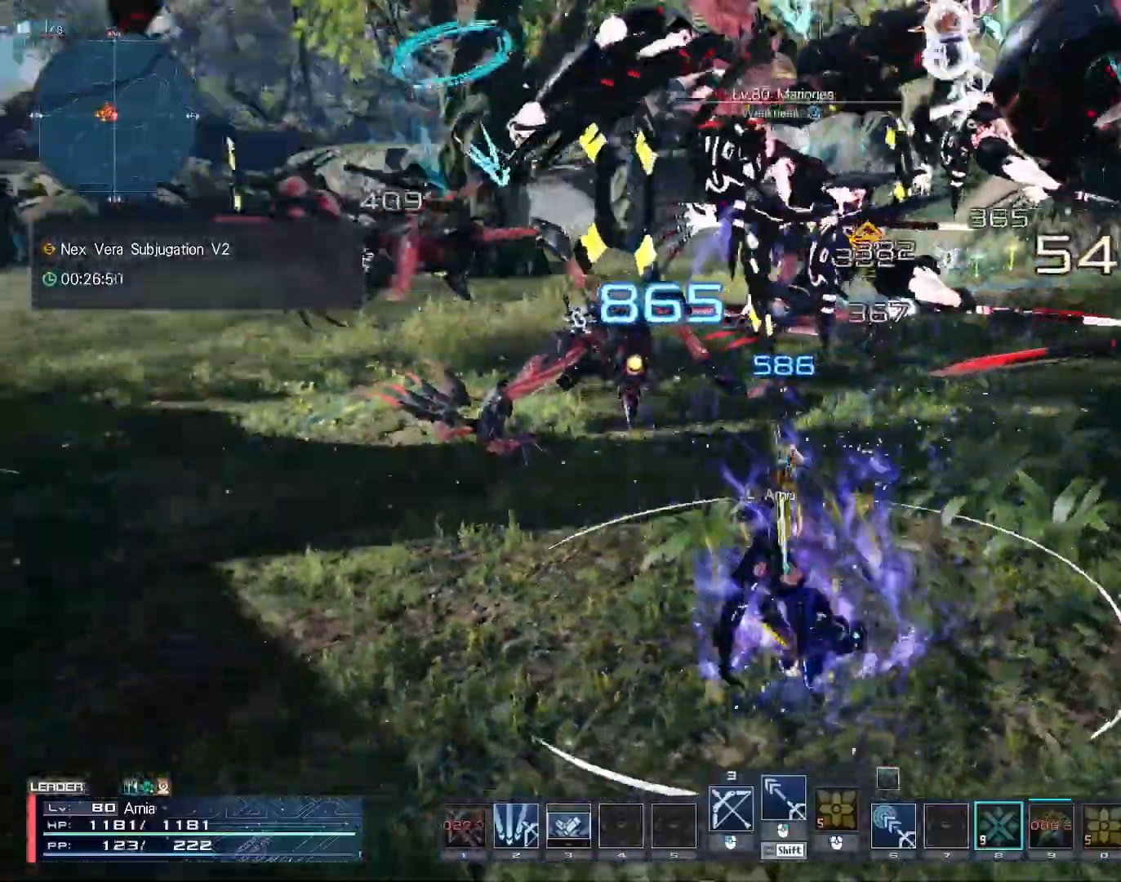
{"keys": ["6", "a", "w"], "mouse": [], "events": [[67, "c", "up"], [133, "c", "down"], [317, "c", "up"], [500, "6", "down"]]}
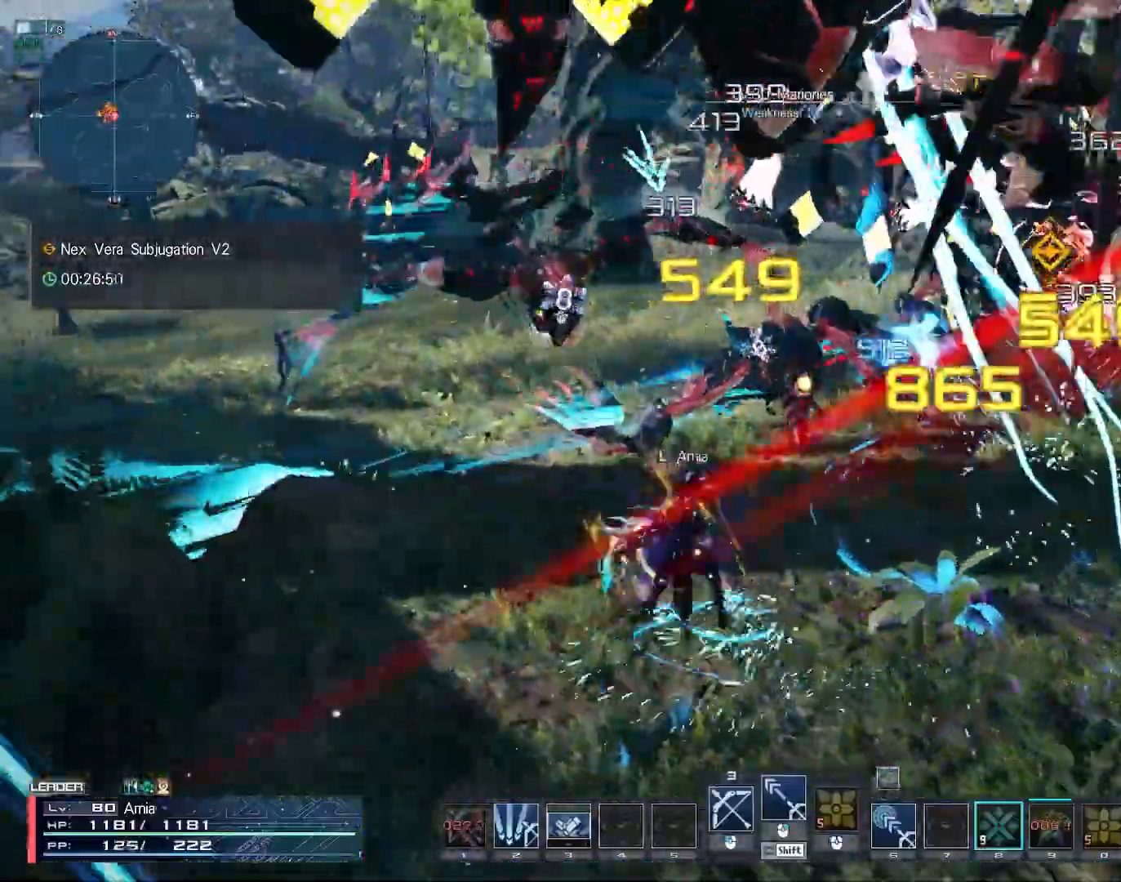
{"keys": ["6", "a", "w"], "mouse": [], "events": []}
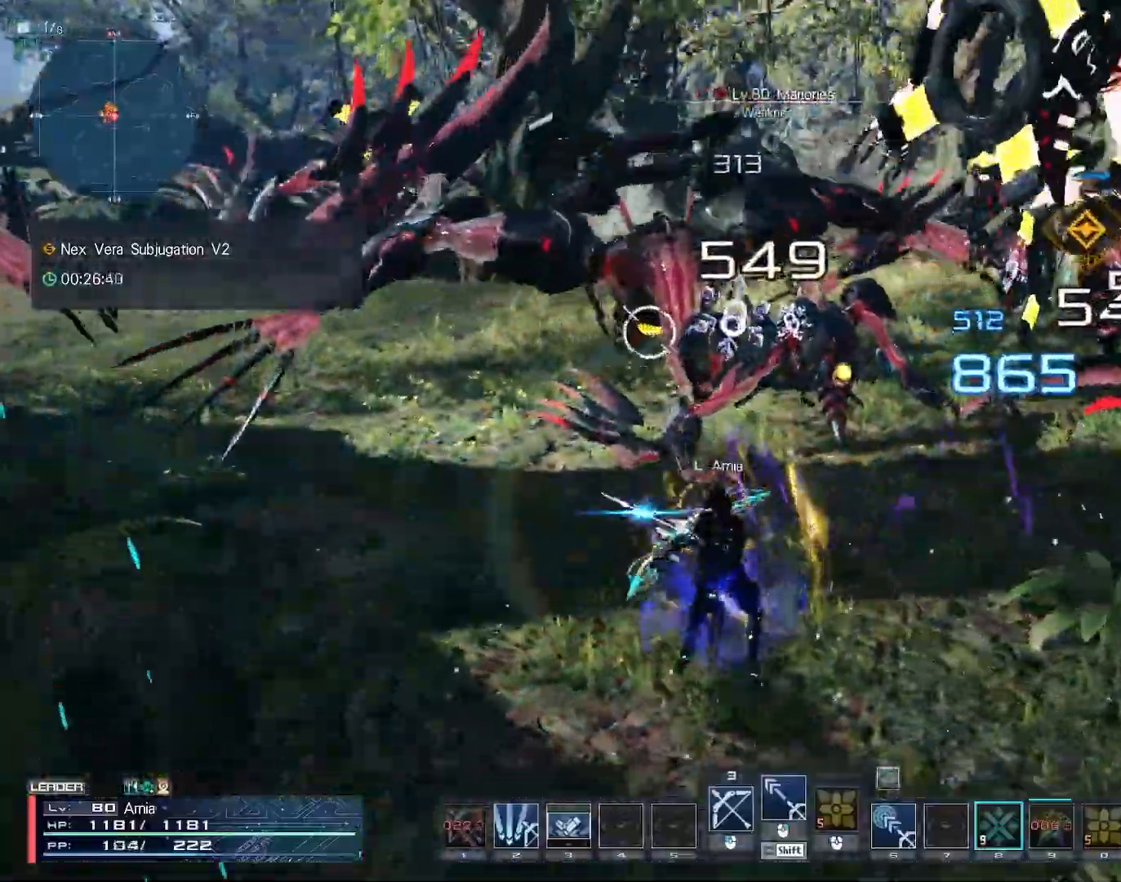
{"keys": ["w"], "mouse": [], "events": [[150, "space", "down"], [300, "space", "up"], [417, "a", "up"], [450, "6", "up"]]}
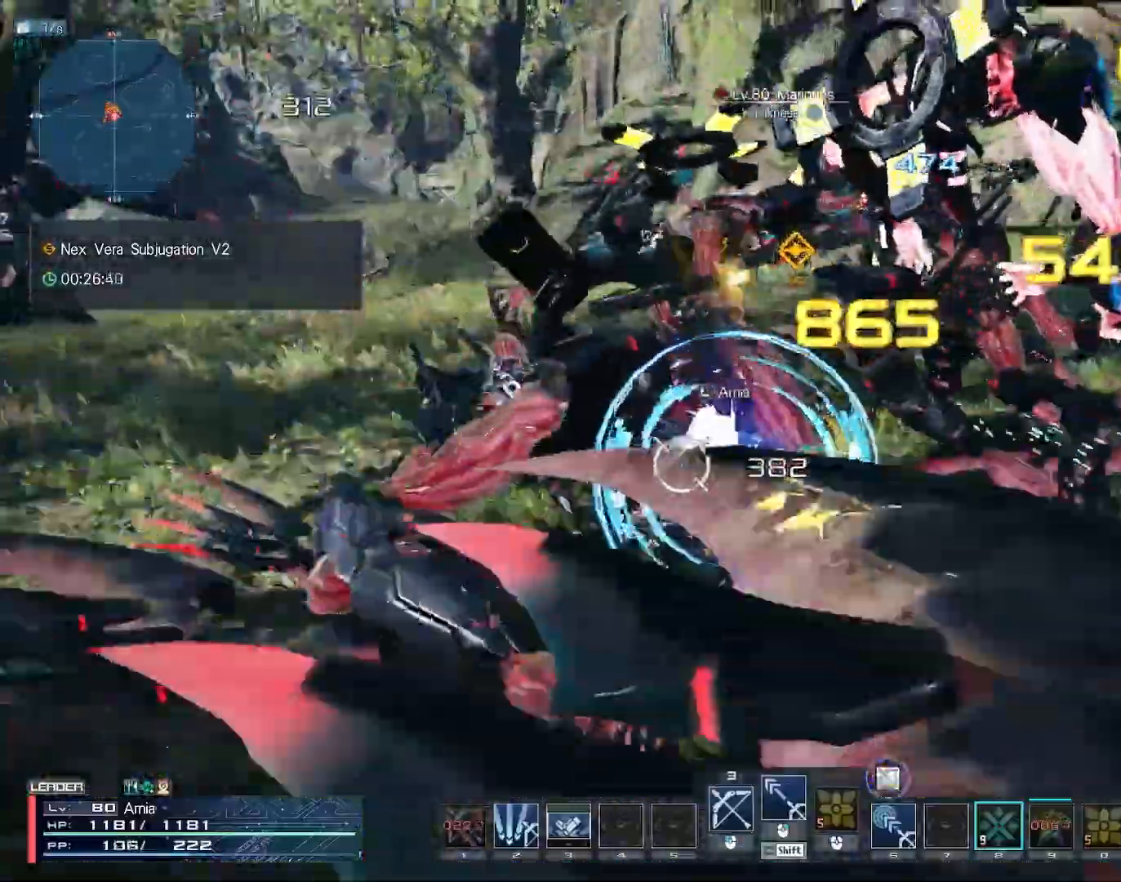
{"keys": ["a", "c", "w"], "mouse": [], "events": [[67, "a", "down"], [100, "c", "down"], [183, "c", "up"], [217, "c", "down"], [300, "c", "up"], [367, "c", "down"], [433, "c", "up"], [483, "c", "down"]]}
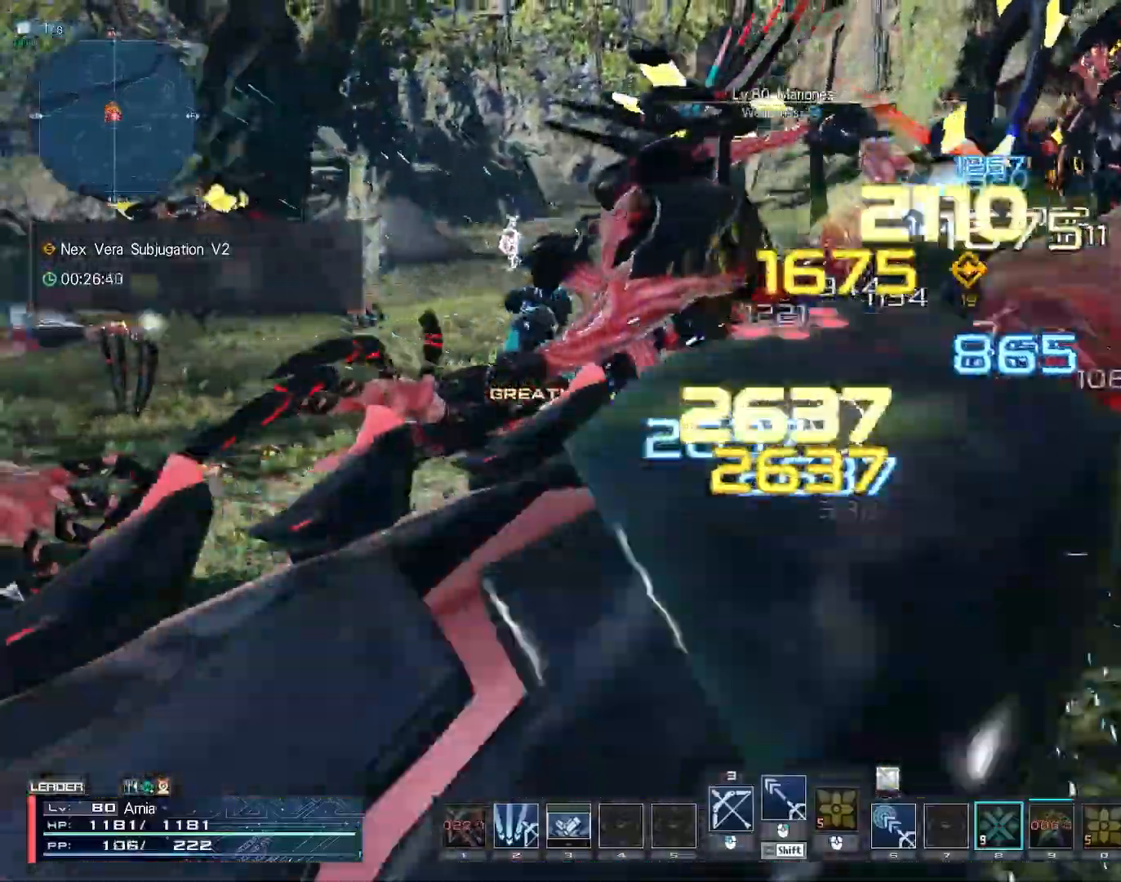
{"keys": ["w"], "mouse": [], "events": [[67, "c", "up"], [117, "c", "down"], [267, "c", "up"], [383, "mouse_left", "down"], [417, "a", "up"], [450, "mouse_left", "up"]]}
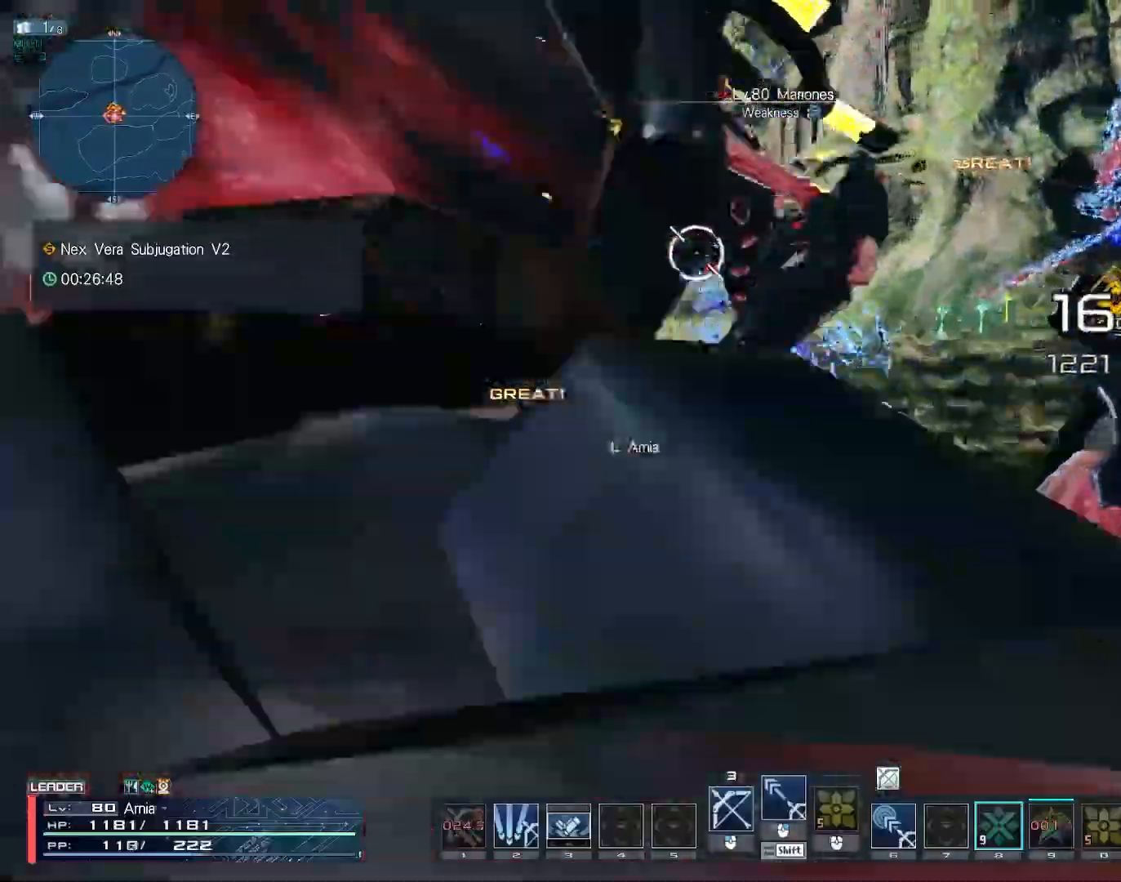
{"keys": ["6", "a", "s"], "mouse": [], "events": [[33, "mouse_left", "down"], [100, "mouse_left", "up"], [167, "mouse_left", "down"], [200, "w", "up"], [233, "mouse_left", "up"], [267, "a", "down"], [400, "6", "down"], [500, "s", "down"]]}
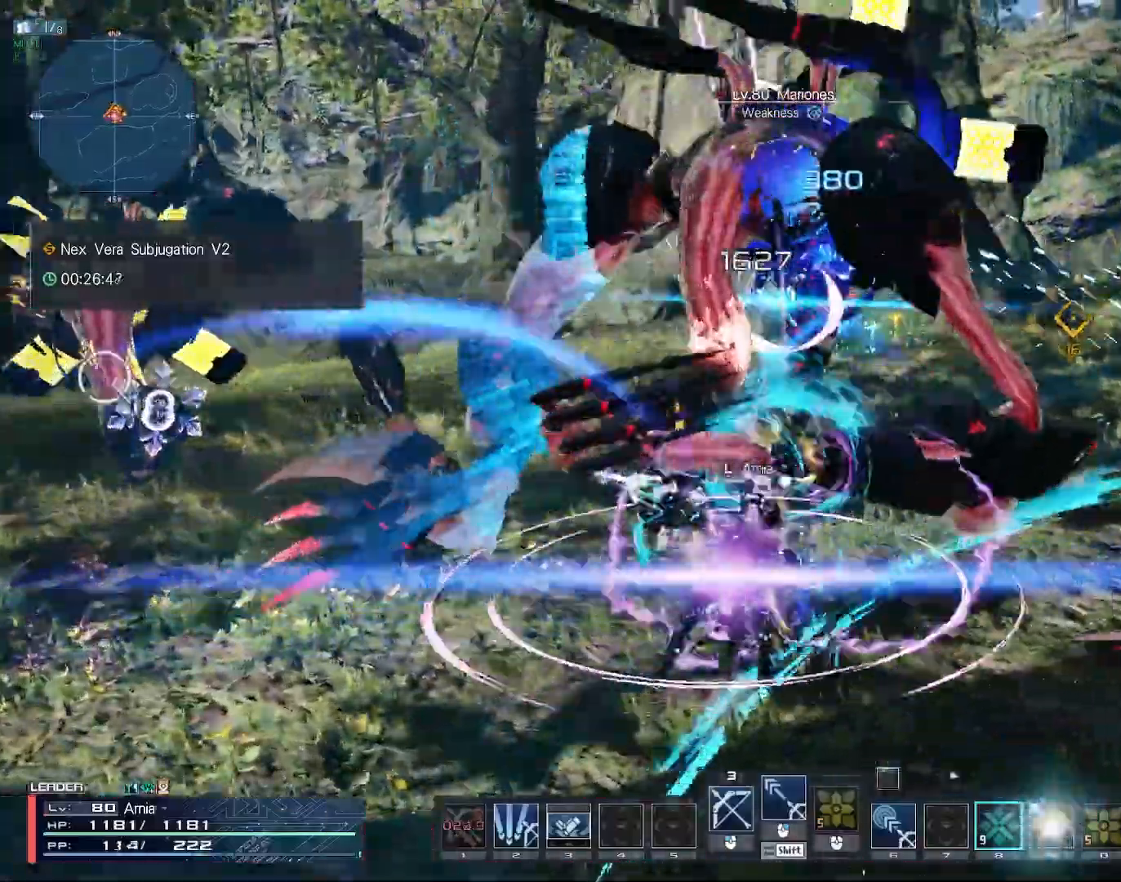
{"keys": ["6", "a", "s", "space"], "mouse": [], "events": [[467, "space", "down"]]}
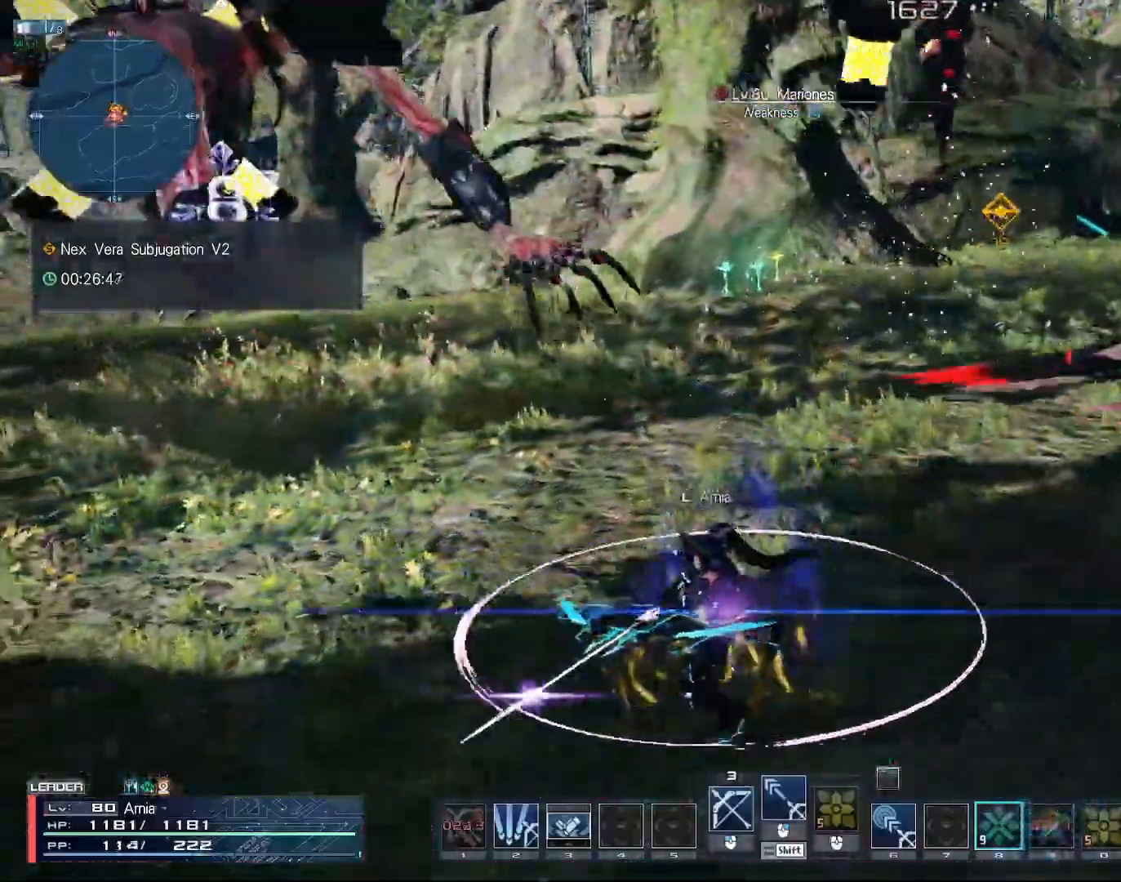
{"keys": ["a", "w"], "mouse": [], "events": [[150, "space", "up"], [200, "s", "up"], [317, "w", "down"], [367, "a", "up"], [383, "6", "up"], [483, "a", "down"]]}
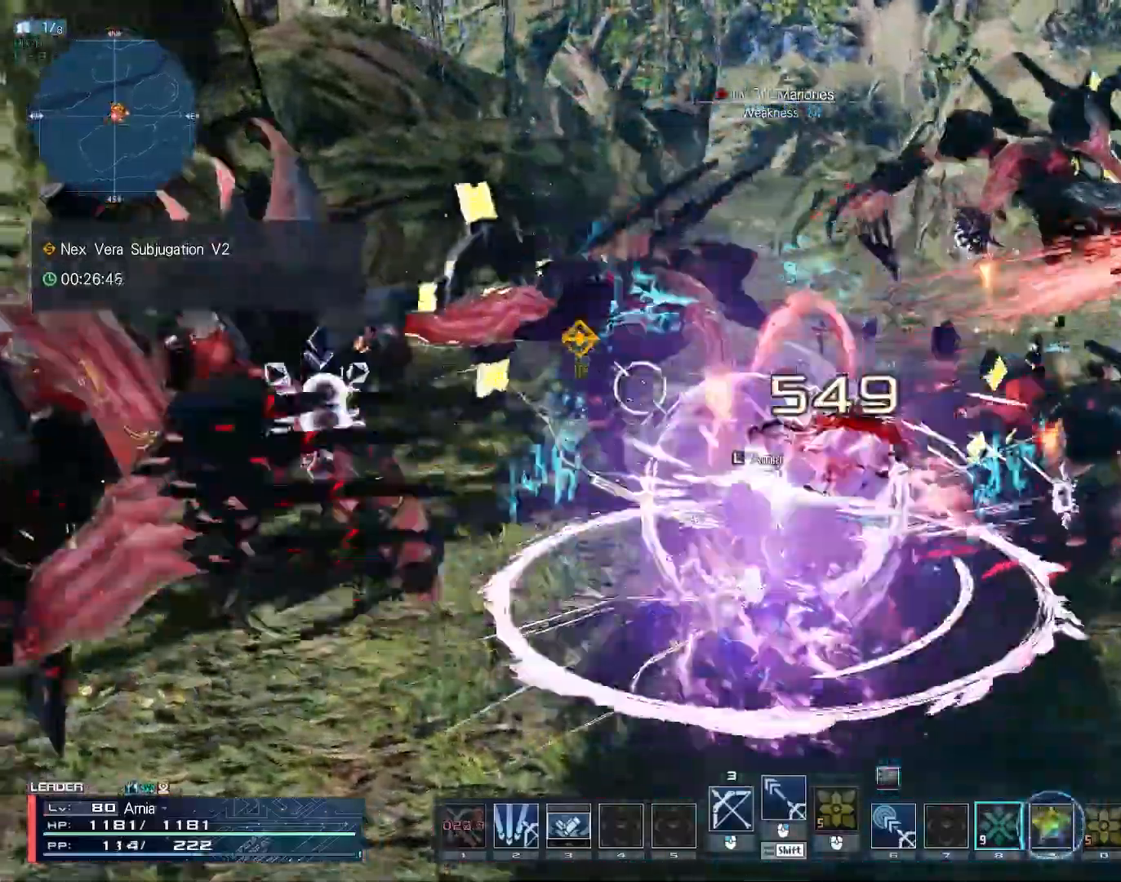
{"keys": ["a", "c"], "mouse": [], "events": [[83, "c", "down"], [133, "w", "up"], [200, "c", "up"], [367, "c", "down"]]}
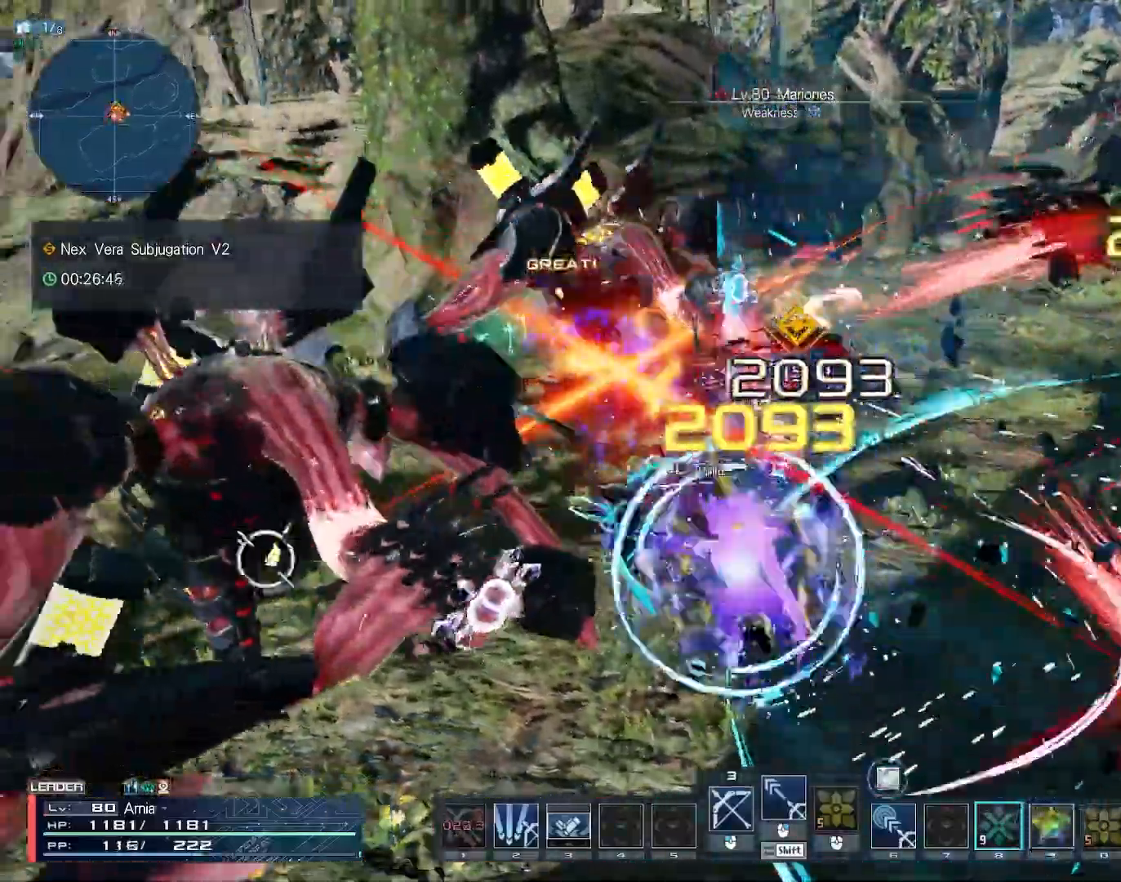
{"keys": ["w"], "mouse": ["left"], "events": [[133, "c", "up"], [317, "mouse_left", "down"], [367, "w", "down"], [383, "mouse_left", "up"], [467, "a", "up"], [467, "mouse_left", "down"]]}
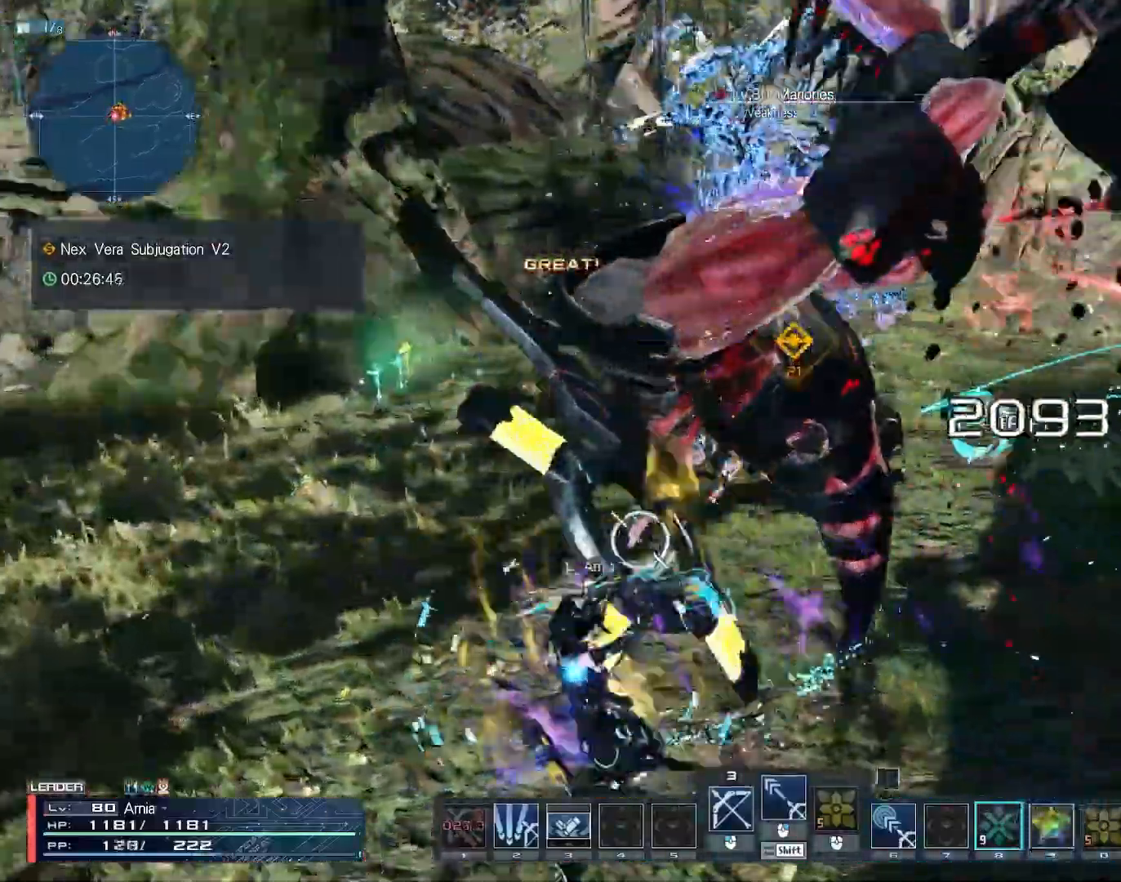
{"keys": ["2", "w"], "mouse": [], "events": [[50, "mouse_left", "up"], [117, "mouse_left", "down"], [183, "2", "down"], [183, "mouse_left", "up"], [267, "2", "up"], [350, "2", "down"], [400, "2", "up"], [467, "2", "down"]]}
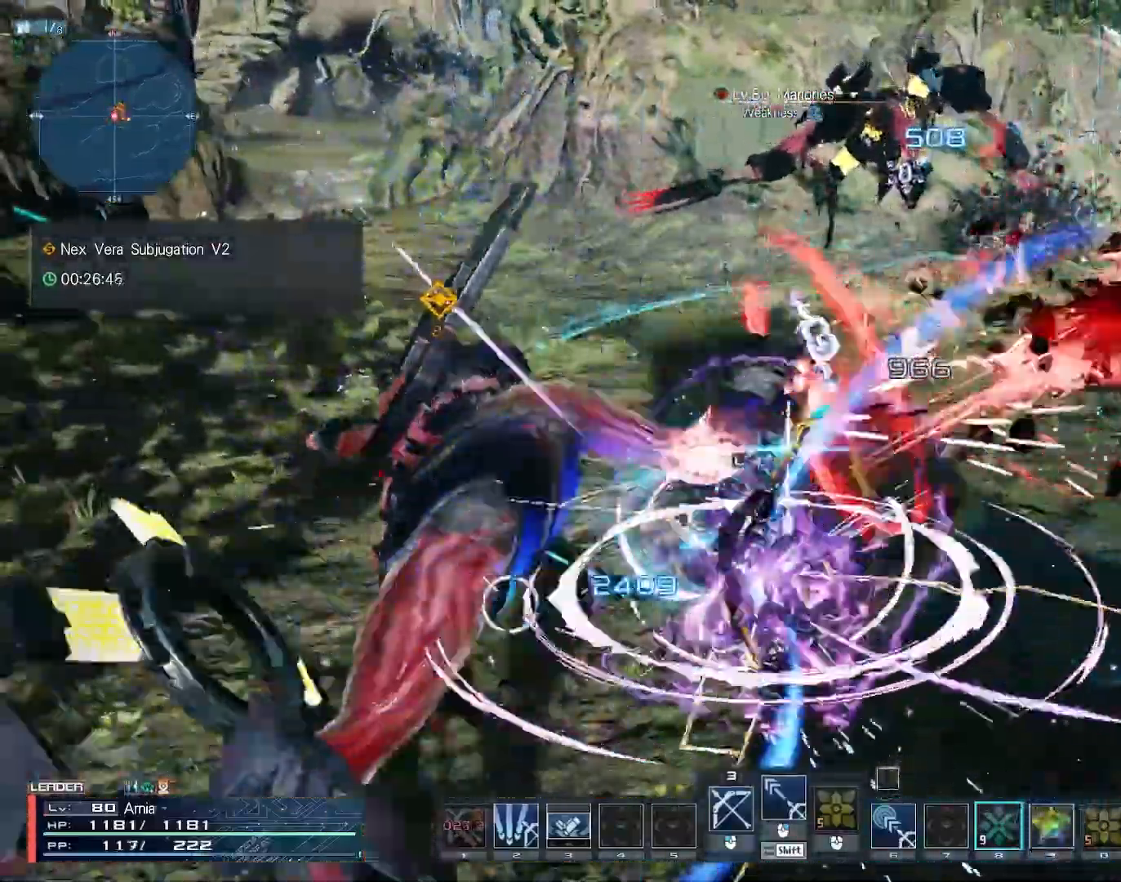
{"keys": ["a", "c"], "mouse": [], "events": [[17, "2", "up"], [83, "2", "down"], [150, "2", "up"], [167, "w", "up"], [300, "a", "down"], [417, "c", "down"]]}
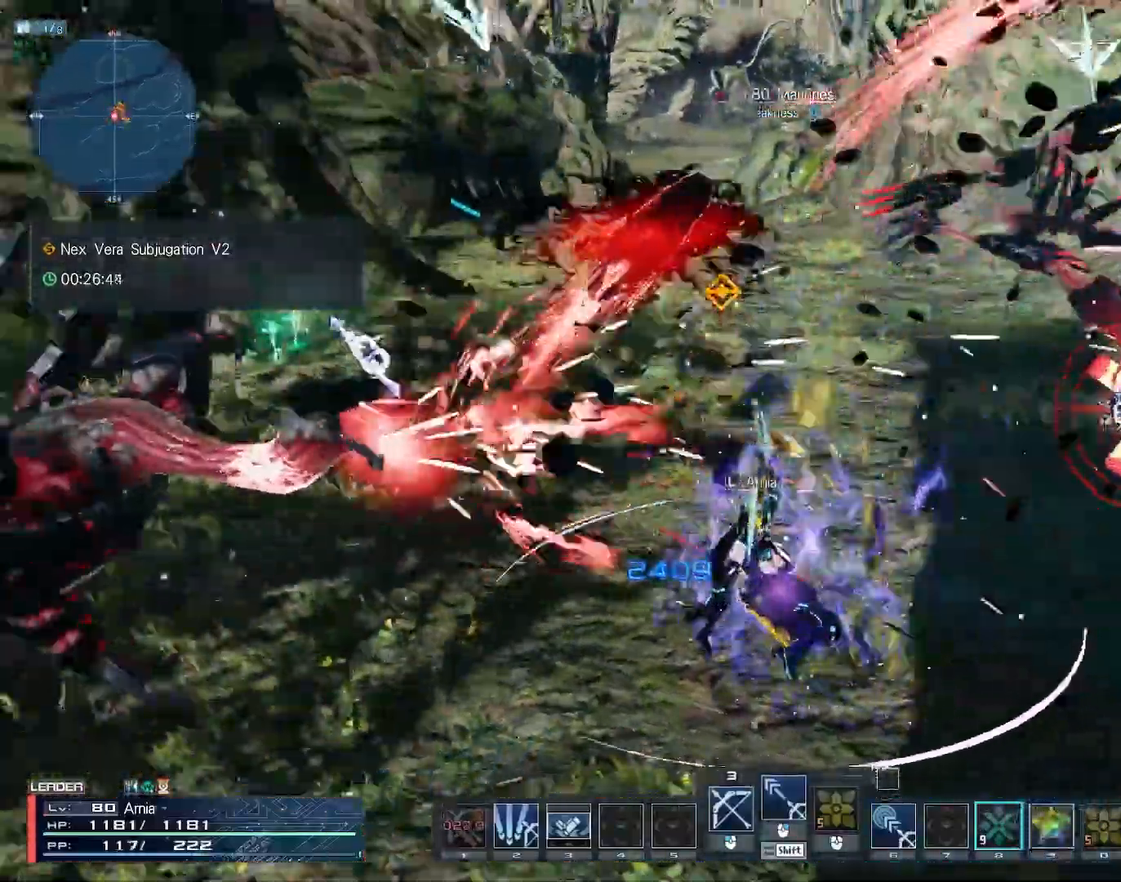
{"keys": ["a"], "mouse": [], "events": [[33, "c", "up"], [83, "c", "down"], [200, "w", "down"], [350, "c", "up"], [467, "w", "up"]]}
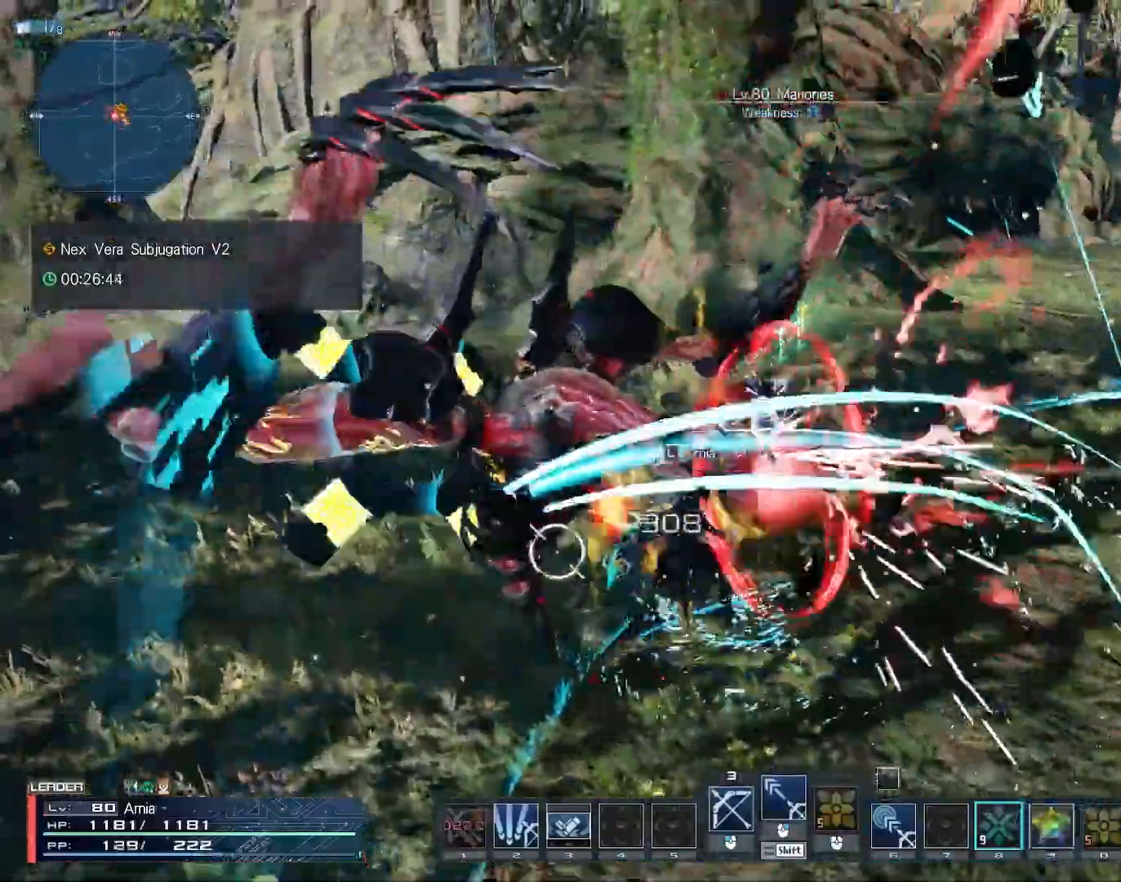
{"keys": ["6", "a", "s"], "mouse": [], "events": [[50, "6", "down"], [83, "s", "down"]]}